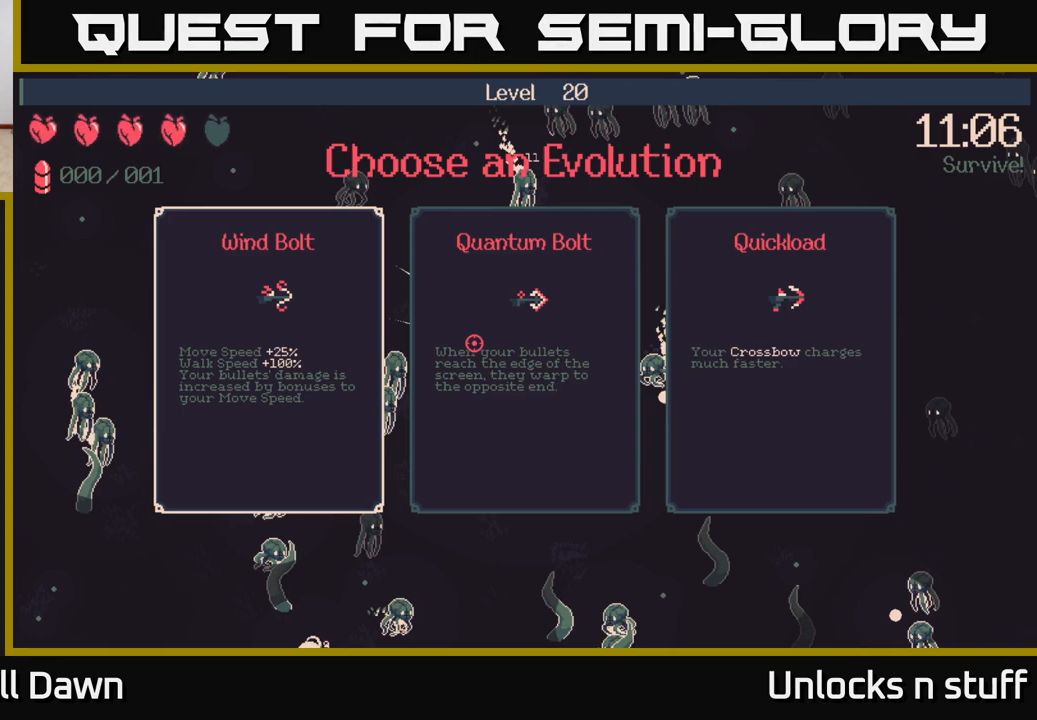
Gameplay with a controller (Xbox layout); each line is a JSON object with the inputs held at the frame after it. "events" lists button and stick changes between this image and that frame as [ms after this image, input, new state], when the widget could be followed in between.
{"buttons": [], "left_stick": "center", "right_stick": "center", "events": [[217, "DPAD_RIGHT", "down"], [350, "DPAD_RIGHT", "up"]]}
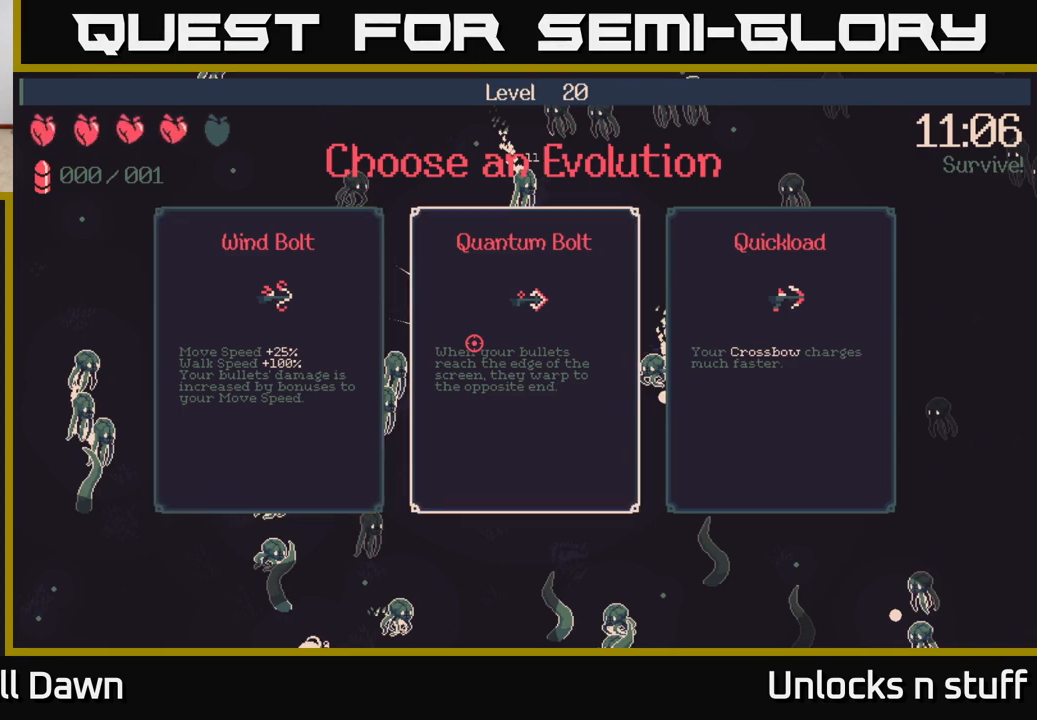
{"buttons": [], "left_stick": "center", "right_stick": "center", "events": []}
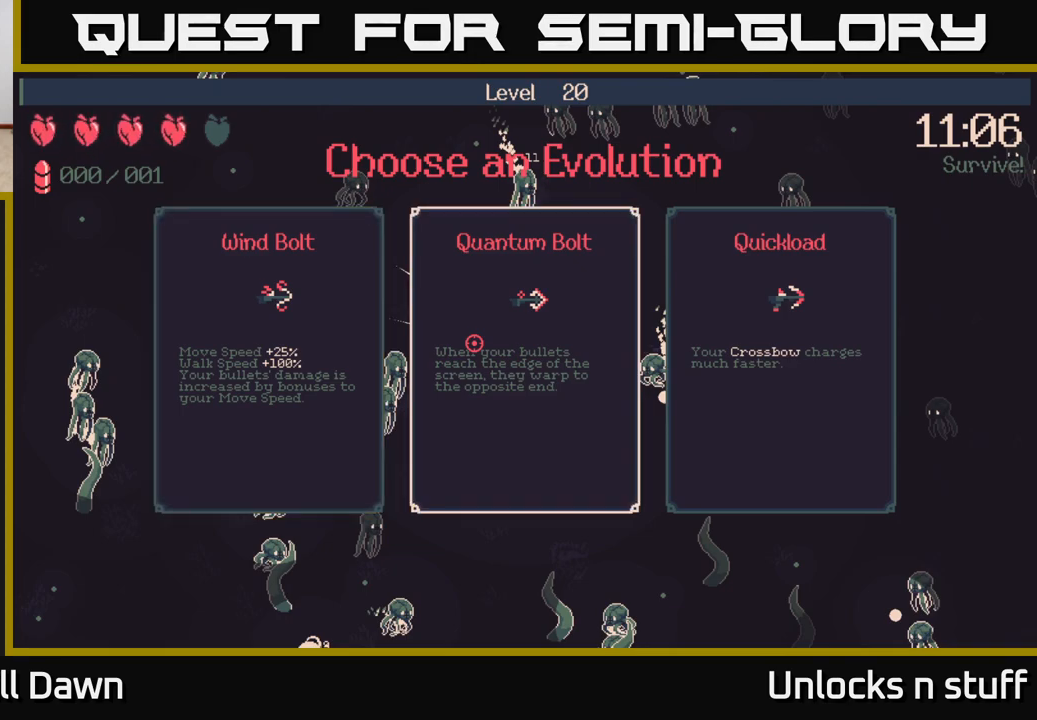
{"buttons": [], "left_stick": "center", "right_stick": "center", "events": []}
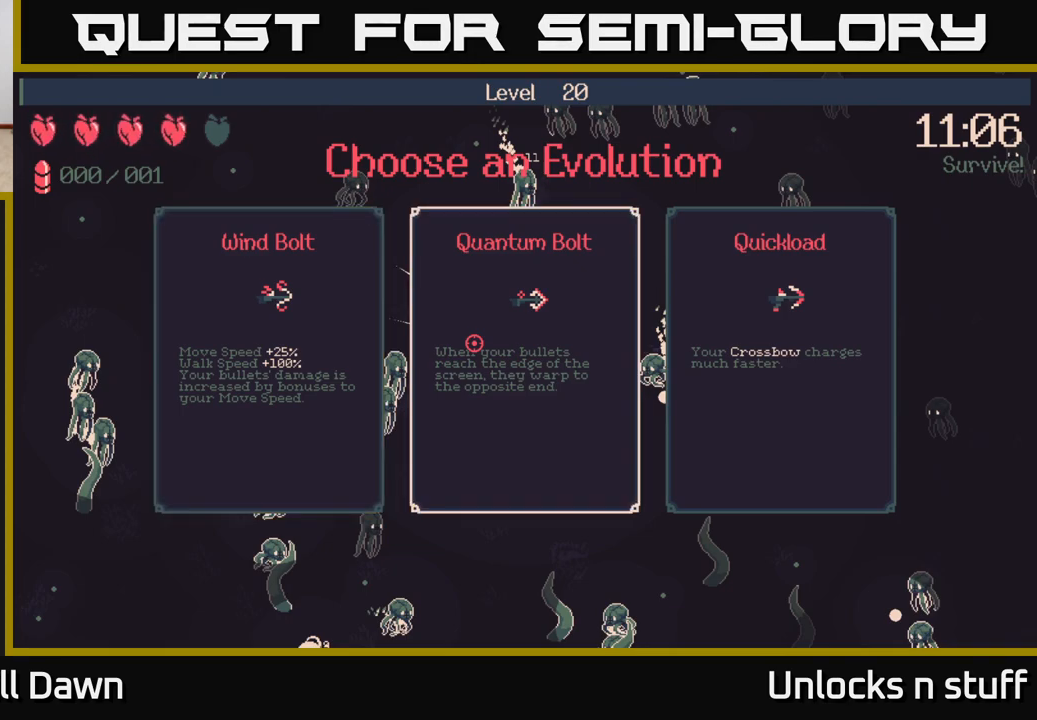
{"buttons": [], "left_stick": "center", "right_stick": "center", "events": [[350, "DPAD_RIGHT", "down"], [483, "DPAD_RIGHT", "up"]]}
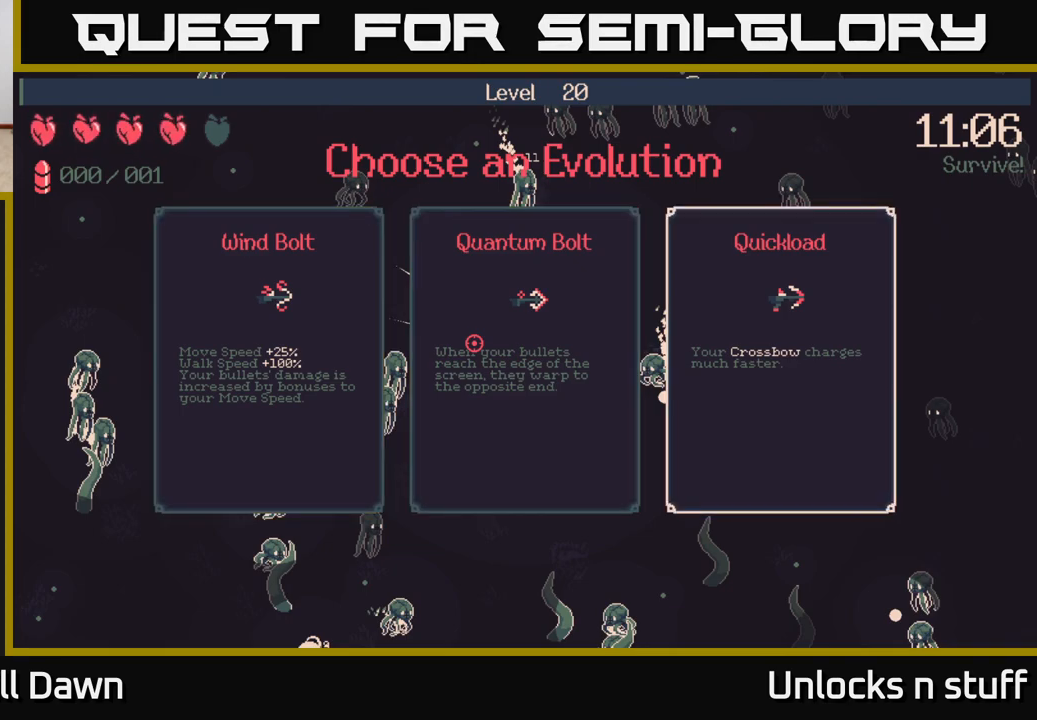
{"buttons": [], "left_stick": "center", "right_stick": "center", "events": []}
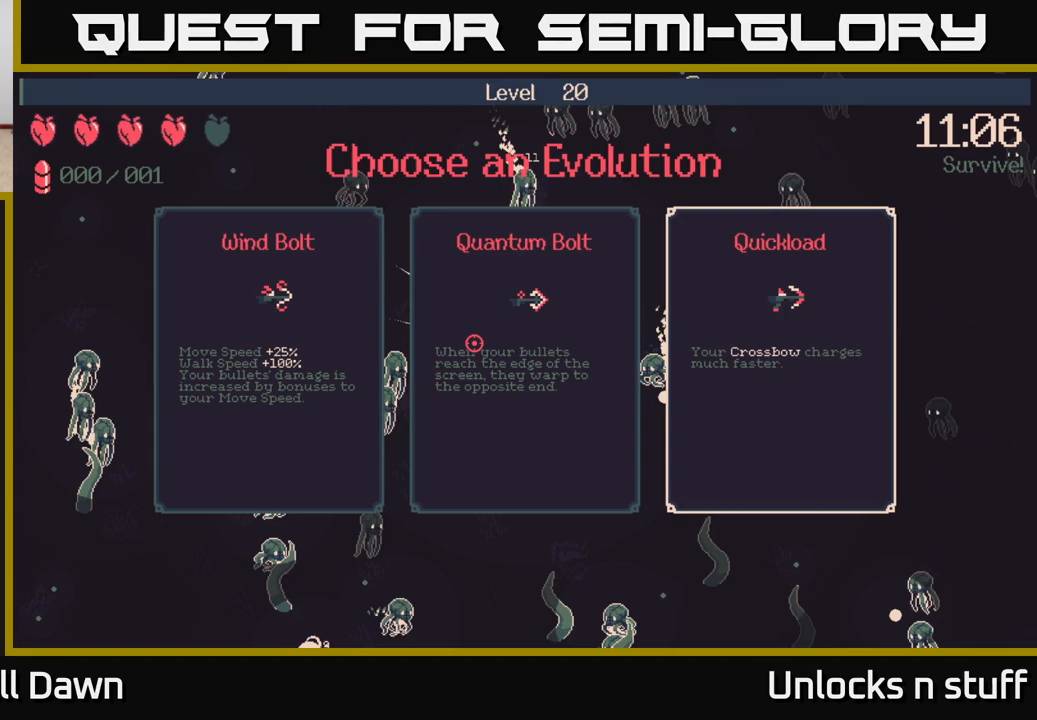
{"buttons": ["A"], "left_stick": "center", "right_stick": "center", "events": [[117, "DPAD_LEFT", "down"], [233, "DPAD_LEFT", "up"], [450, "A", "down"]]}
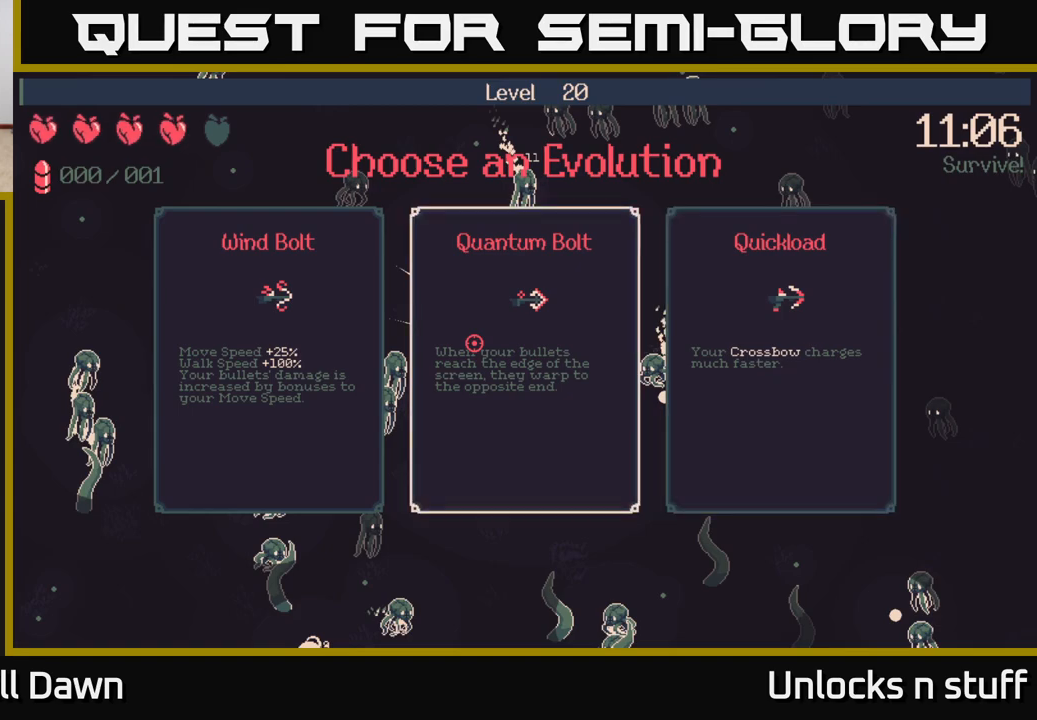
{"buttons": [], "left_stick": "center", "right_stick": "center", "events": [[33, "A", "up"]]}
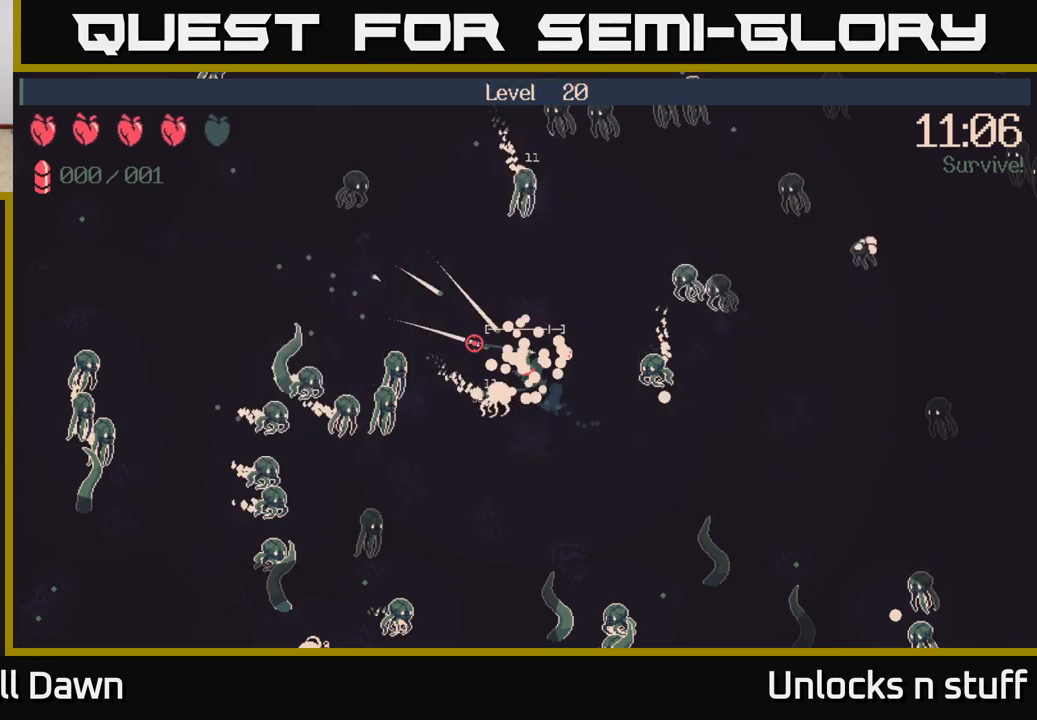
{"buttons": [], "left_stick": "up-left", "right_stick": "center", "events": [[450, "left_stick", "up"], [500, "left_stick", "up-left"]]}
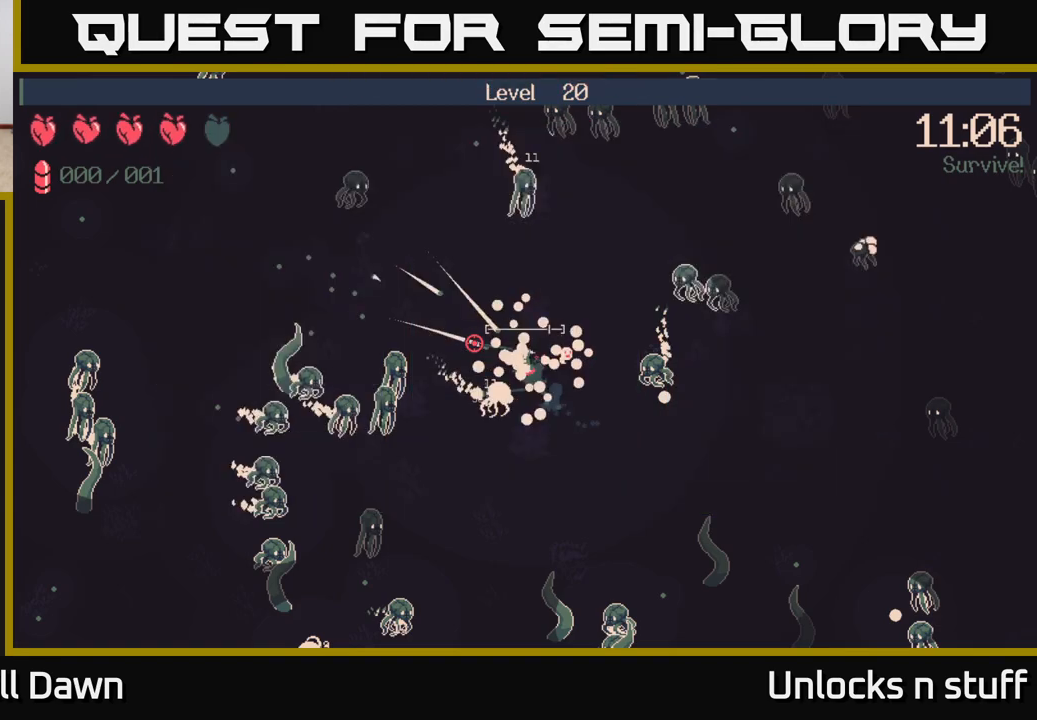
{"buttons": ["R2"], "left_stick": "up-left", "right_stick": "center", "events": [[300, "R2", "down"]]}
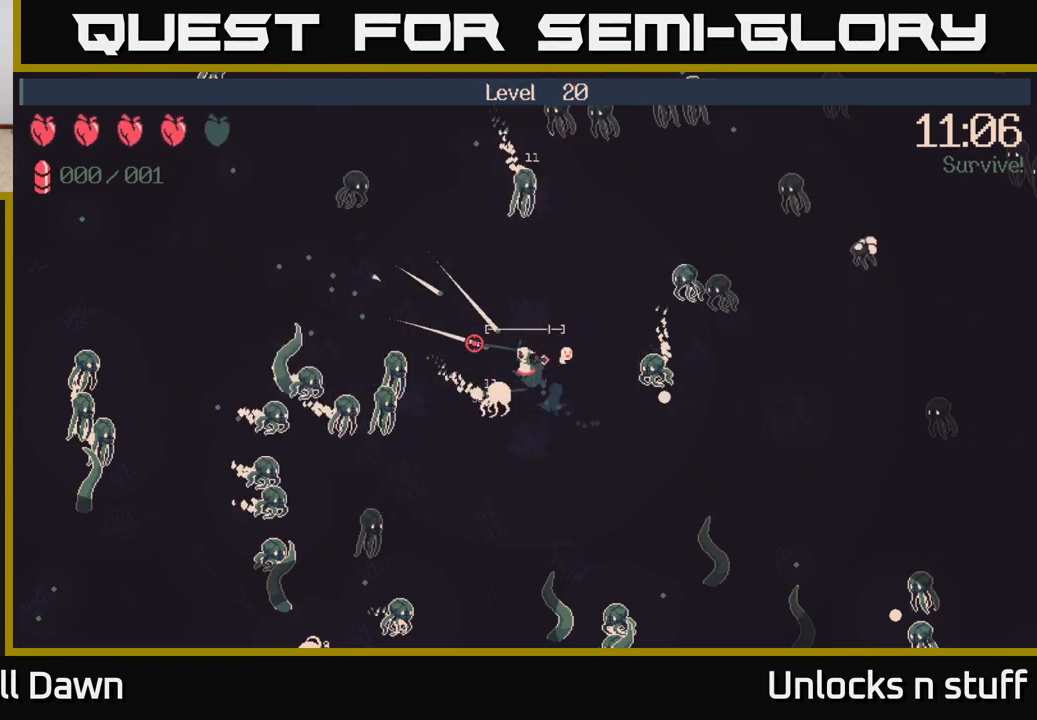
{"buttons": [], "left_stick": "up-left", "right_stick": "center", "events": [[367, "R2", "up"]]}
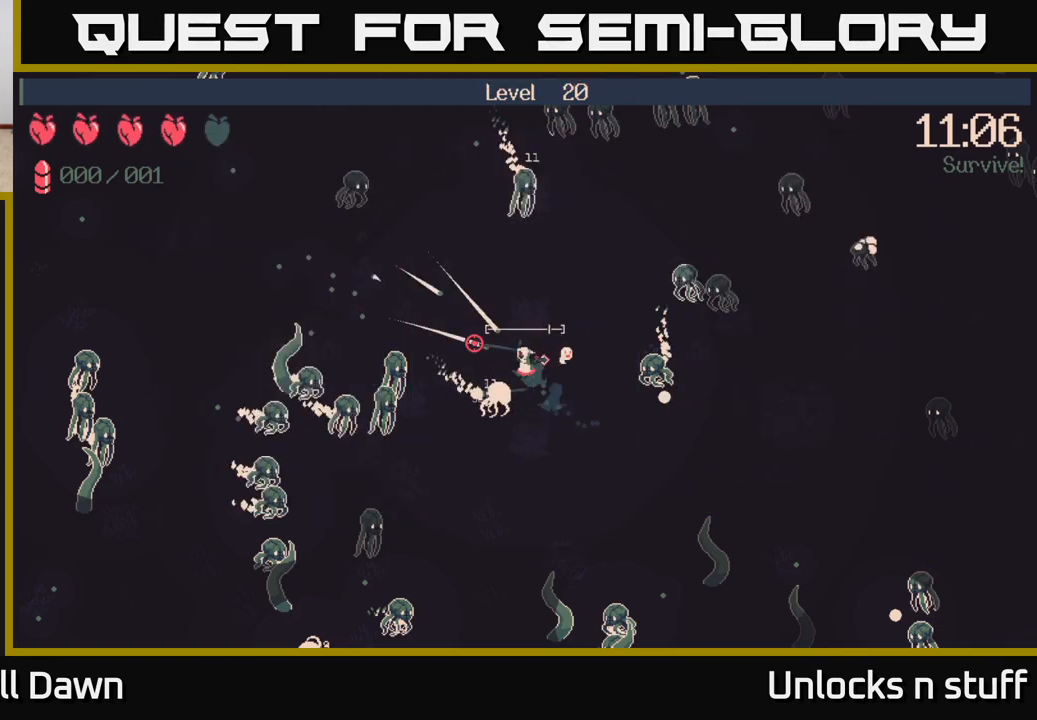
{"buttons": ["R2"], "left_stick": "up-left", "right_stick": "down-left", "events": [[17, "right_stick", "down"], [50, "R2", "down"], [83, "right_stick", "down-left"]]}
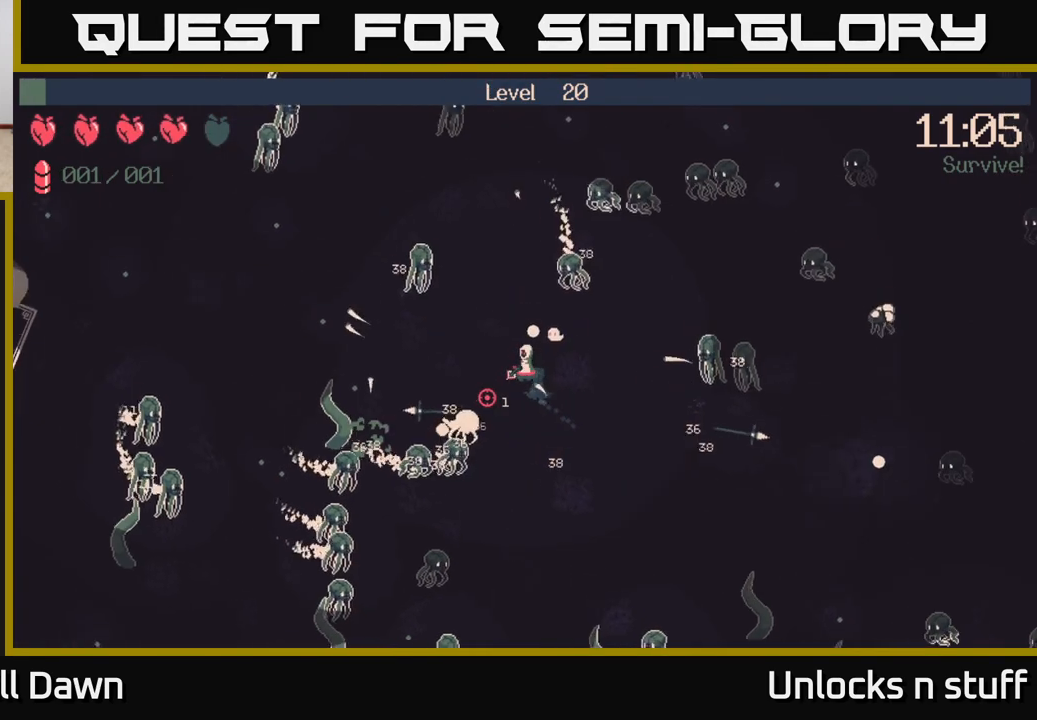
{"buttons": ["R2"], "left_stick": "center", "right_stick": "down", "events": [[150, "left_stick", "center"], [250, "right_stick", "down"]]}
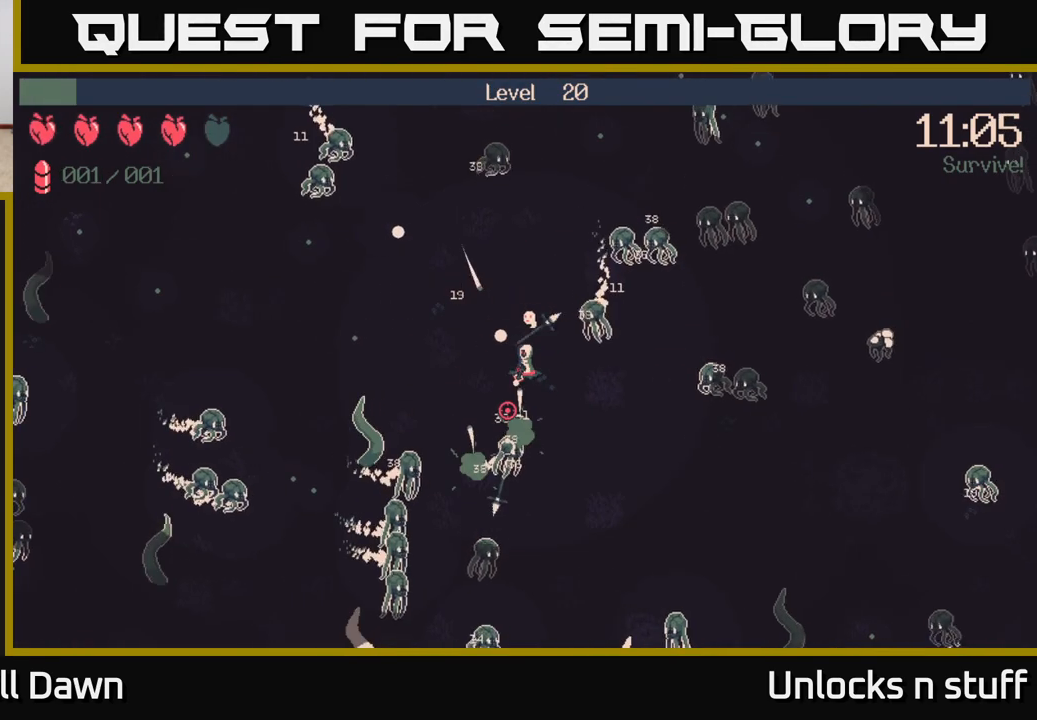
{"buttons": [], "left_stick": "up-left", "right_stick": "down", "events": [[183, "left_stick", "left"], [283, "left_stick", "up-left"], [400, "R2", "up"]]}
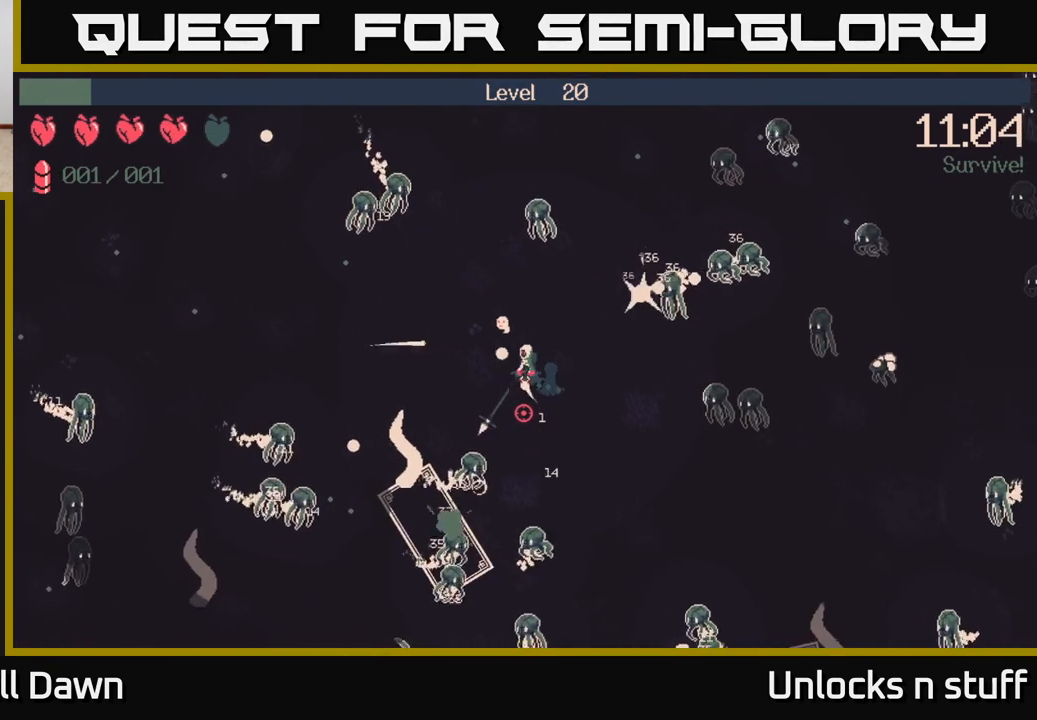
{"buttons": [], "left_stick": "left", "right_stick": "down", "events": [[133, "left_stick", "left"]]}
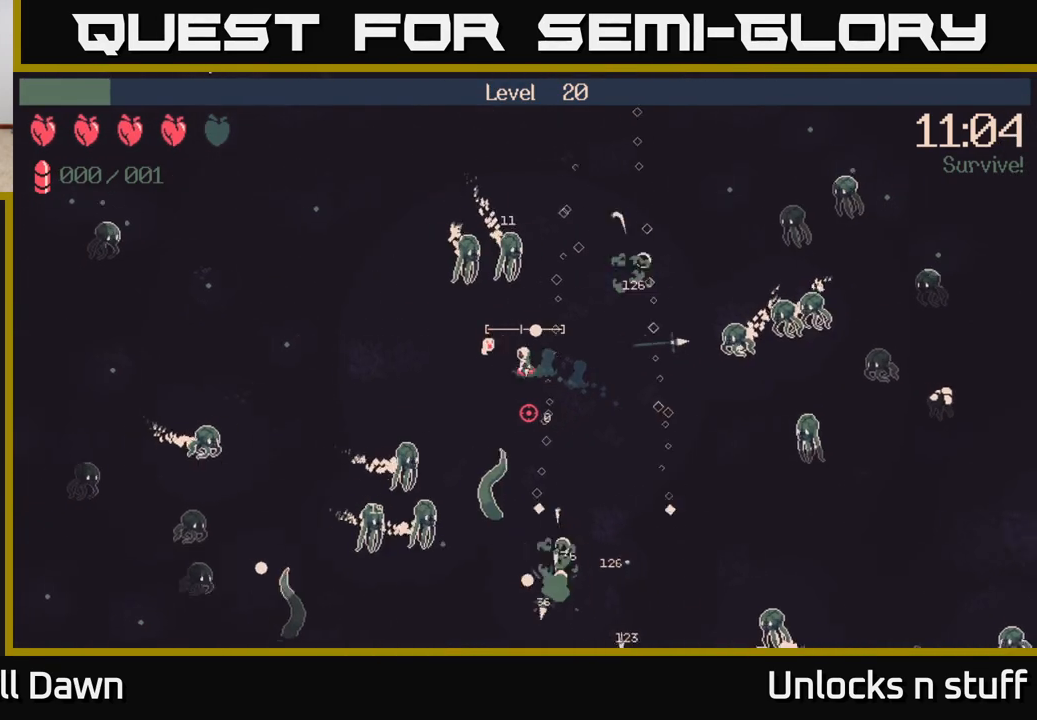
{"buttons": [], "left_stick": "right", "right_stick": "down", "events": [[83, "left_stick", "down"], [150, "left_stick", "down-right"], [250, "left_stick", "right"]]}
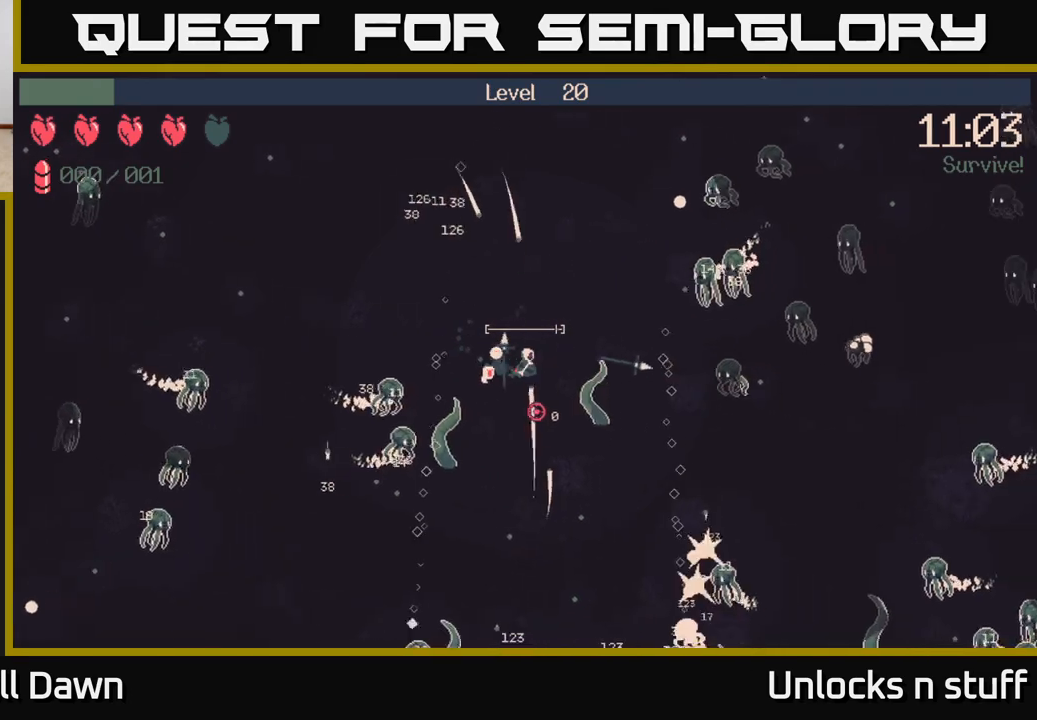
{"buttons": ["R2"], "left_stick": "down", "right_stick": "down-right", "events": [[167, "left_stick", "down"], [167, "right_stick", "down-right"], [283, "R2", "down"]]}
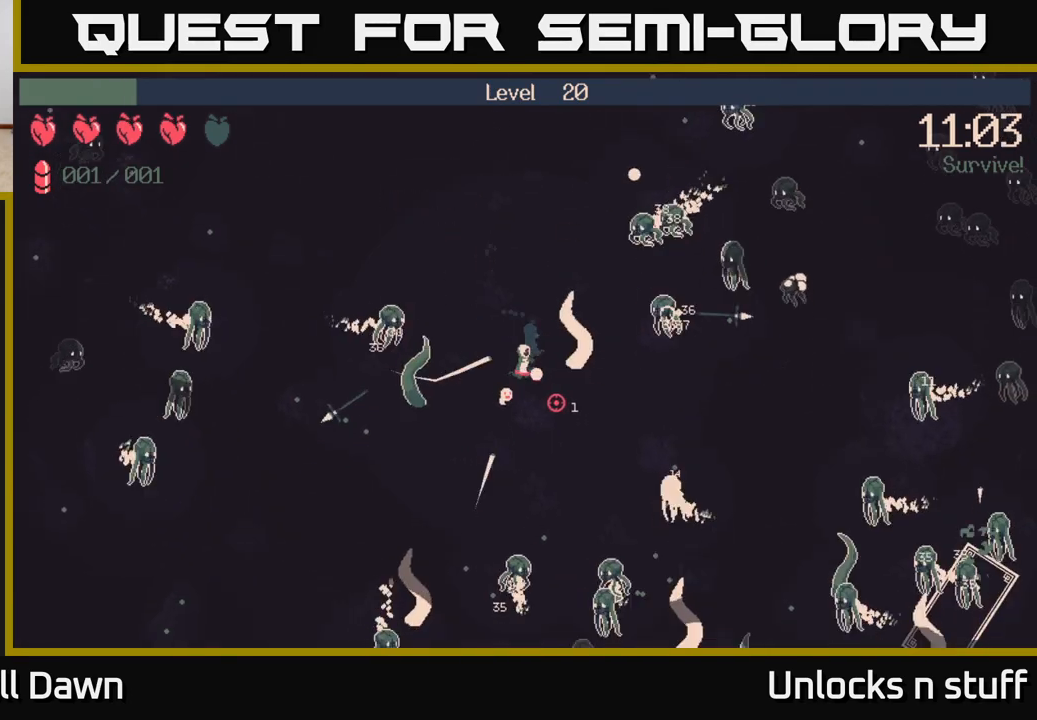
{"buttons": ["R2"], "left_stick": "down", "right_stick": "up-right", "events": [[33, "right_stick", "right"], [383, "right_stick", "up-right"]]}
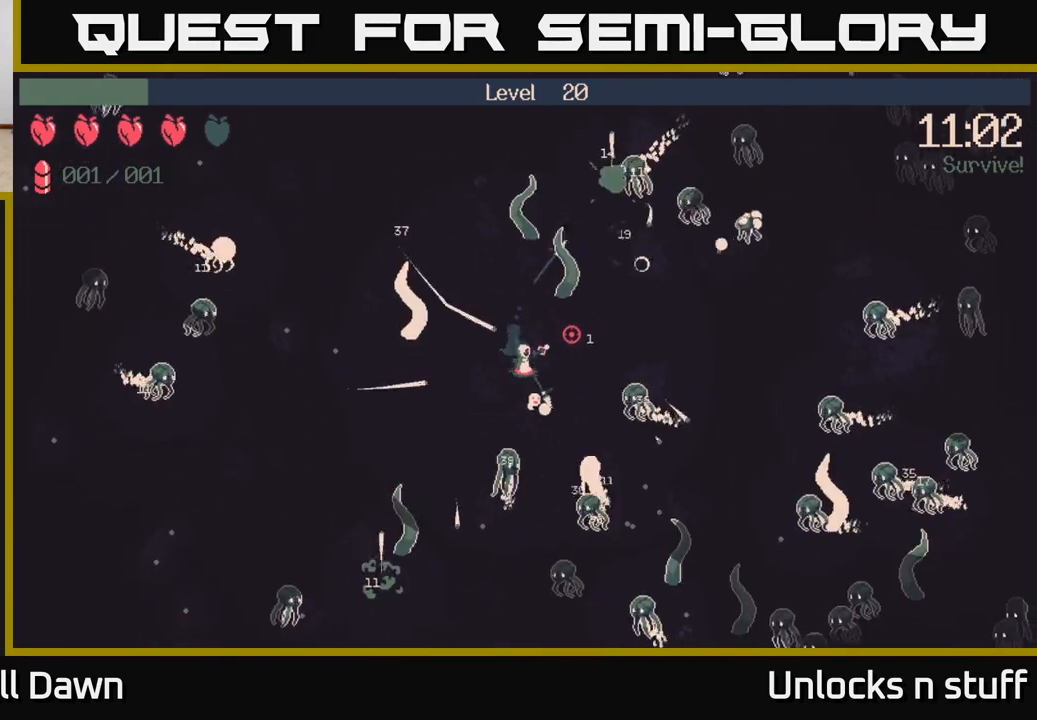
{"buttons": ["R2"], "left_stick": "up", "right_stick": "right", "events": [[33, "left_stick", "left"], [100, "left_stick", "up-left"], [217, "left_stick", "up"], [317, "right_stick", "right"]]}
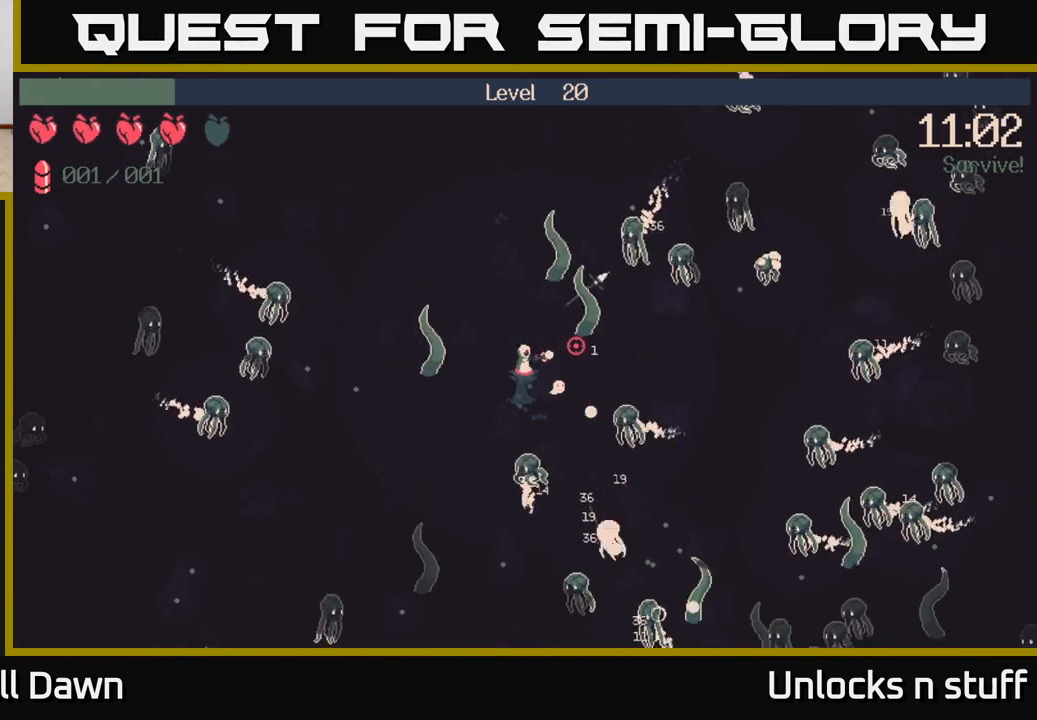
{"buttons": ["R2"], "left_stick": "up", "right_stick": "right", "events": []}
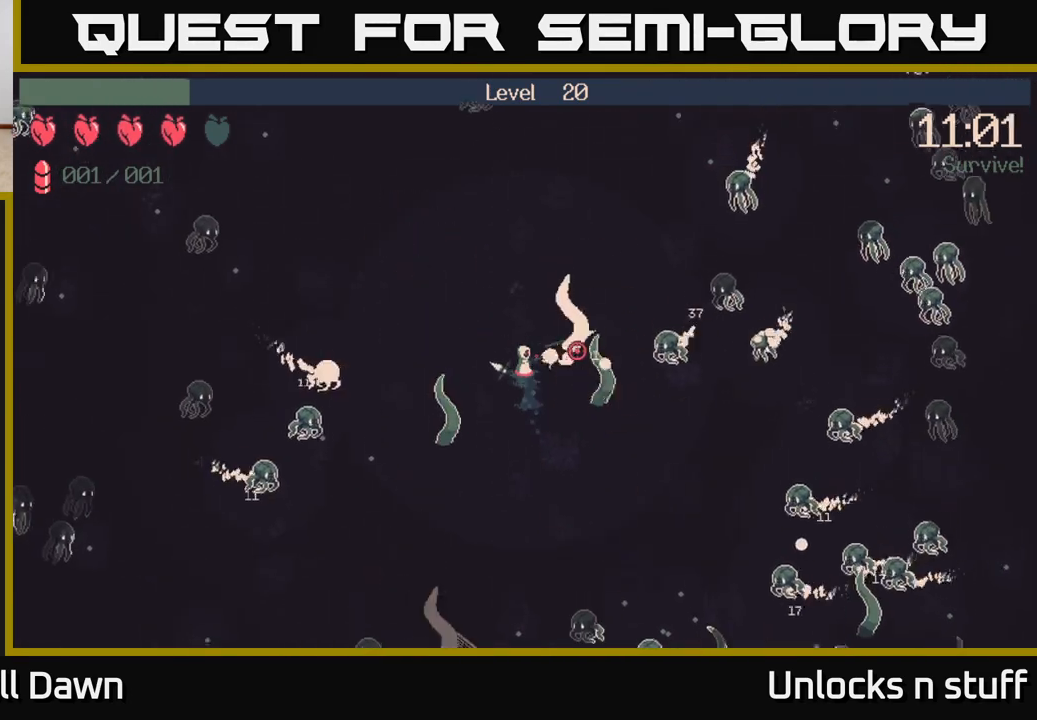
{"buttons": [], "left_stick": "up", "right_stick": "right", "events": [[67, "R2", "up"], [167, "left_stick", "up-right"], [283, "left_stick", "up"]]}
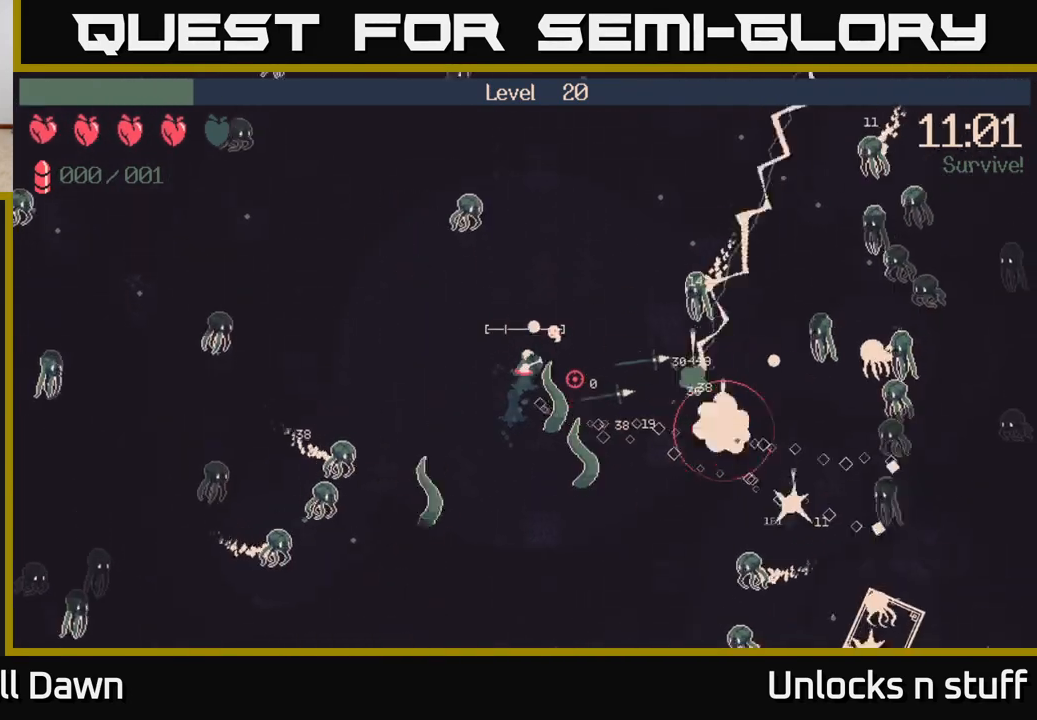
{"buttons": [], "left_stick": "down-right", "right_stick": "center", "events": [[17, "left_stick", "down"], [217, "right_stick", "down-right"], [350, "right_stick", "center"], [400, "left_stick", "down-right"]]}
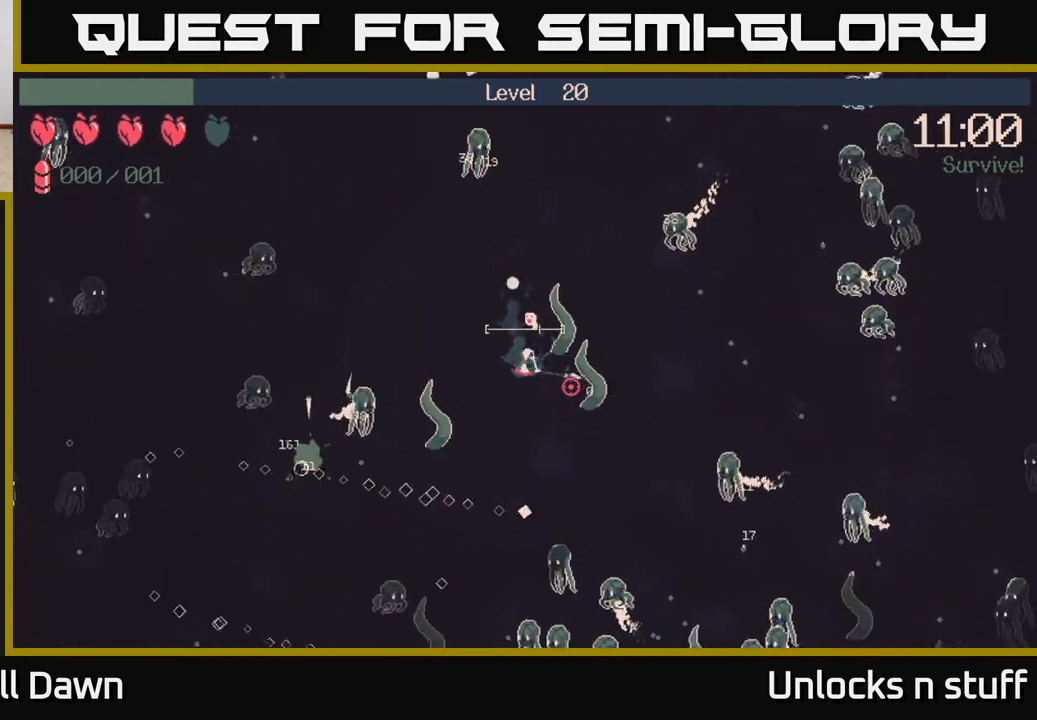
{"buttons": ["R2"], "left_stick": "up-right", "right_stick": "right", "events": [[83, "left_stick", "right"], [117, "right_stick", "right"], [267, "R2", "down"], [267, "left_stick", "down"], [450, "left_stick", "up-right"]]}
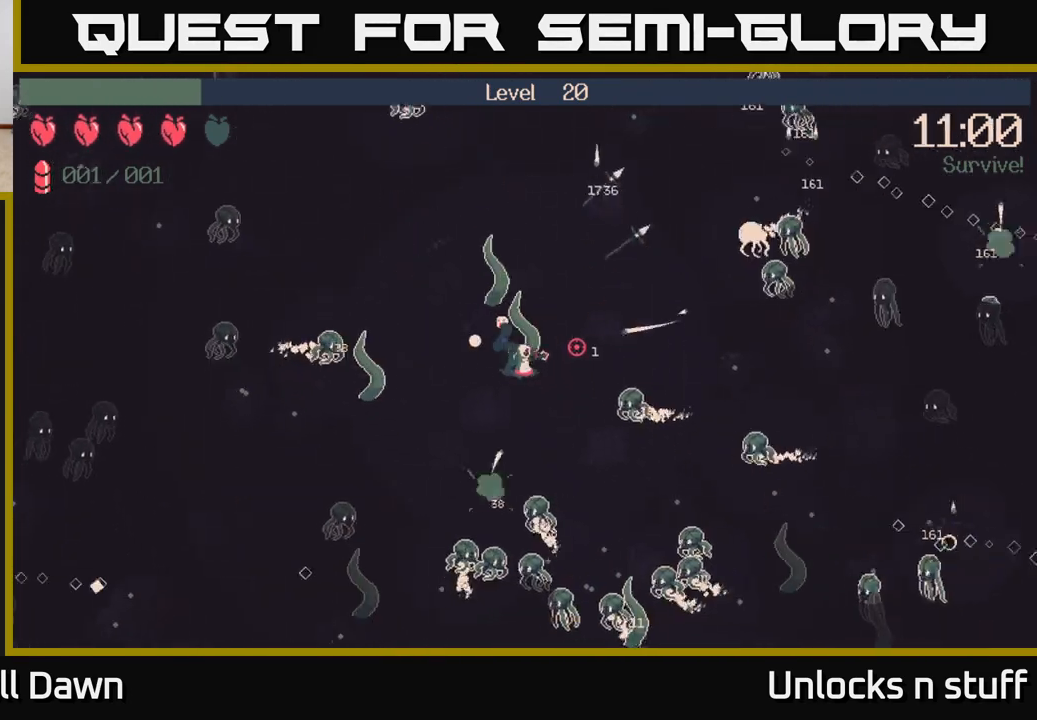
{"buttons": ["R2"], "left_stick": "up", "right_stick": "right", "events": [[483, "left_stick", "up"]]}
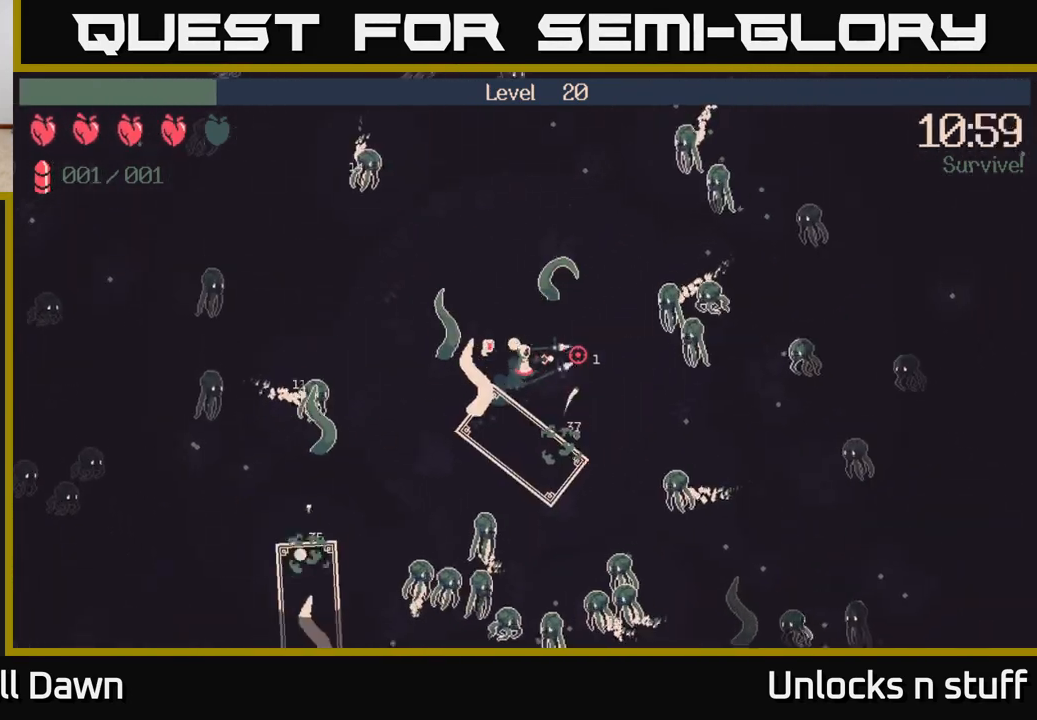
{"buttons": ["R2"], "left_stick": "center", "right_stick": "right", "events": [[317, "left_stick", "left"], [483, "left_stick", "center"]]}
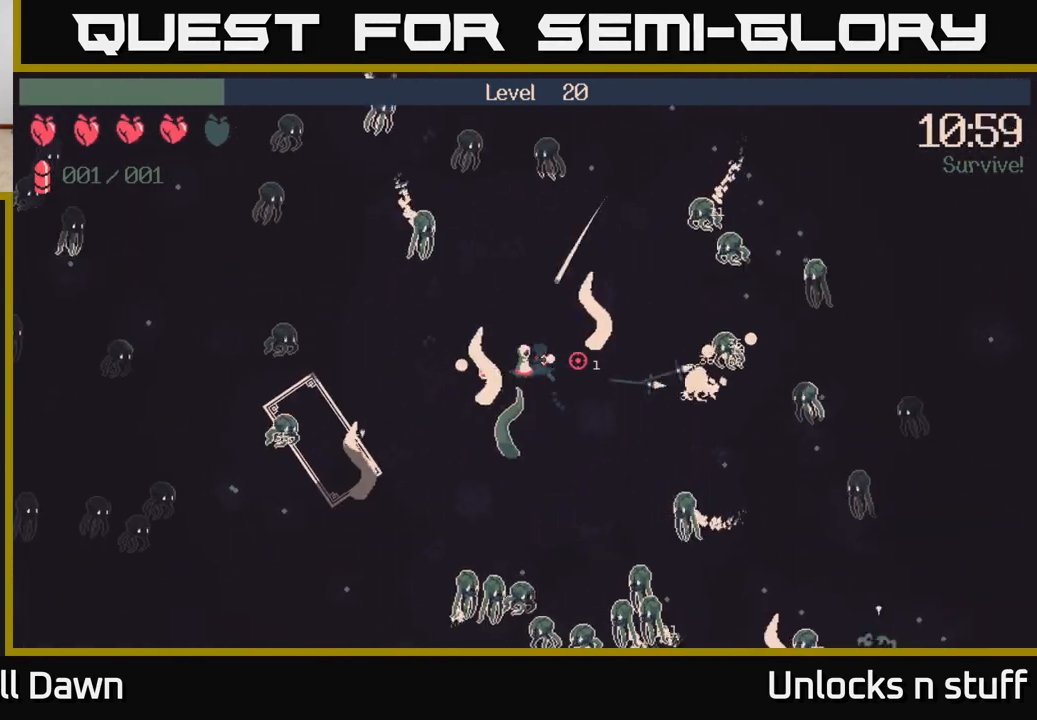
{"buttons": ["R2"], "left_stick": "up-right", "right_stick": "down-right", "events": [[317, "left_stick", "up-right"], [483, "right_stick", "down-right"]]}
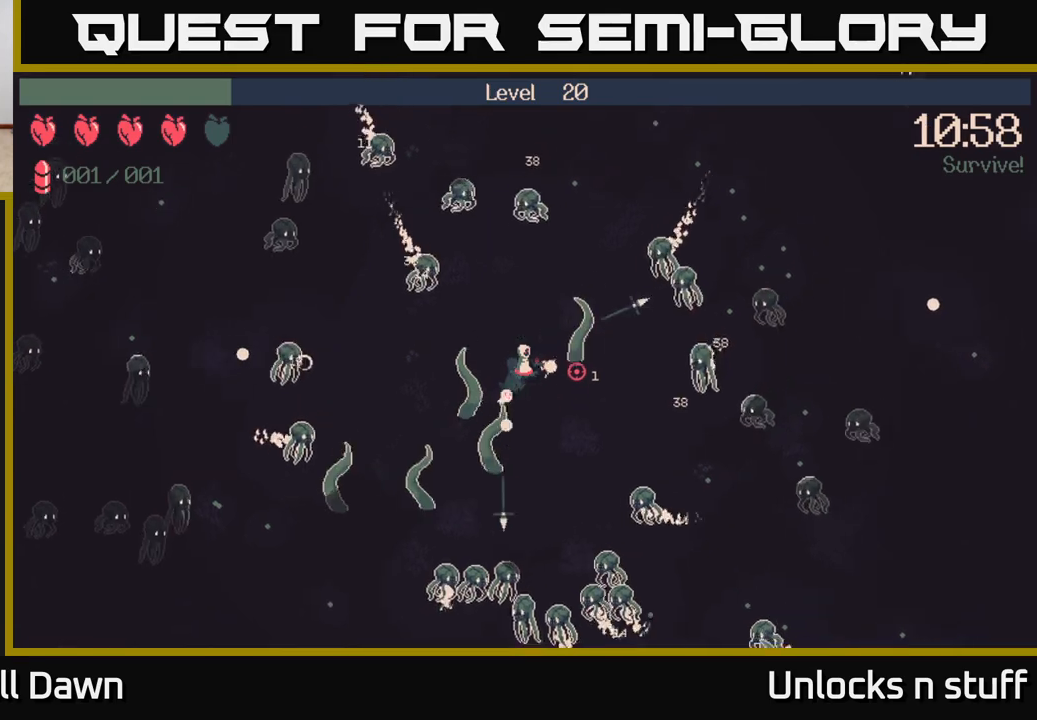
{"buttons": [], "left_stick": "down", "right_stick": "down", "events": [[117, "right_stick", "down"], [167, "left_stick", "down-right"], [217, "left_stick", "down"], [350, "R2", "up"]]}
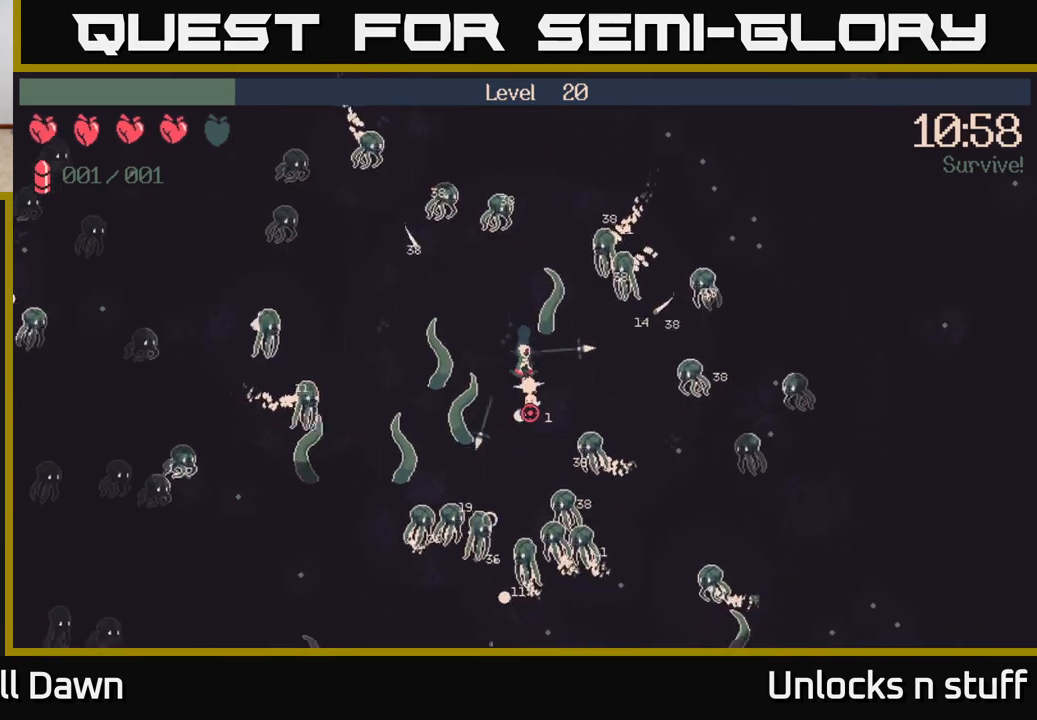
{"buttons": [], "left_stick": "up-right", "right_stick": "down", "events": [[67, "left_stick", "down-left"], [300, "left_stick", "up-left"], [483, "left_stick", "up-right"]]}
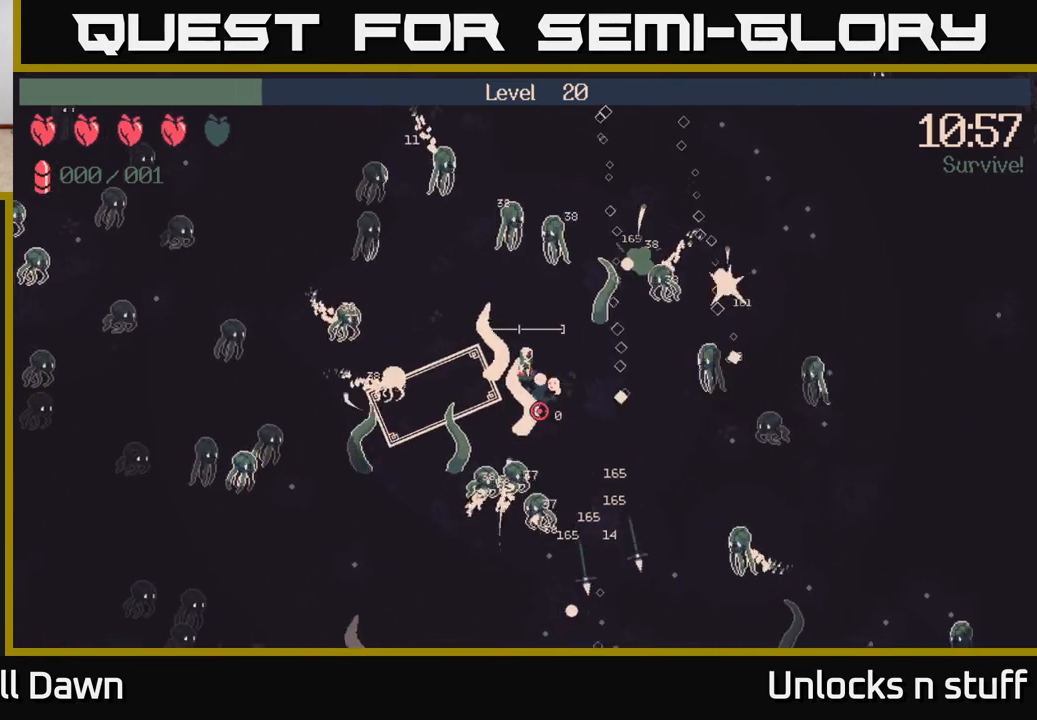
{"buttons": [], "left_stick": "down-right", "right_stick": "down", "events": [[33, "left_stick", "right"], [183, "left_stick", "down-right"]]}
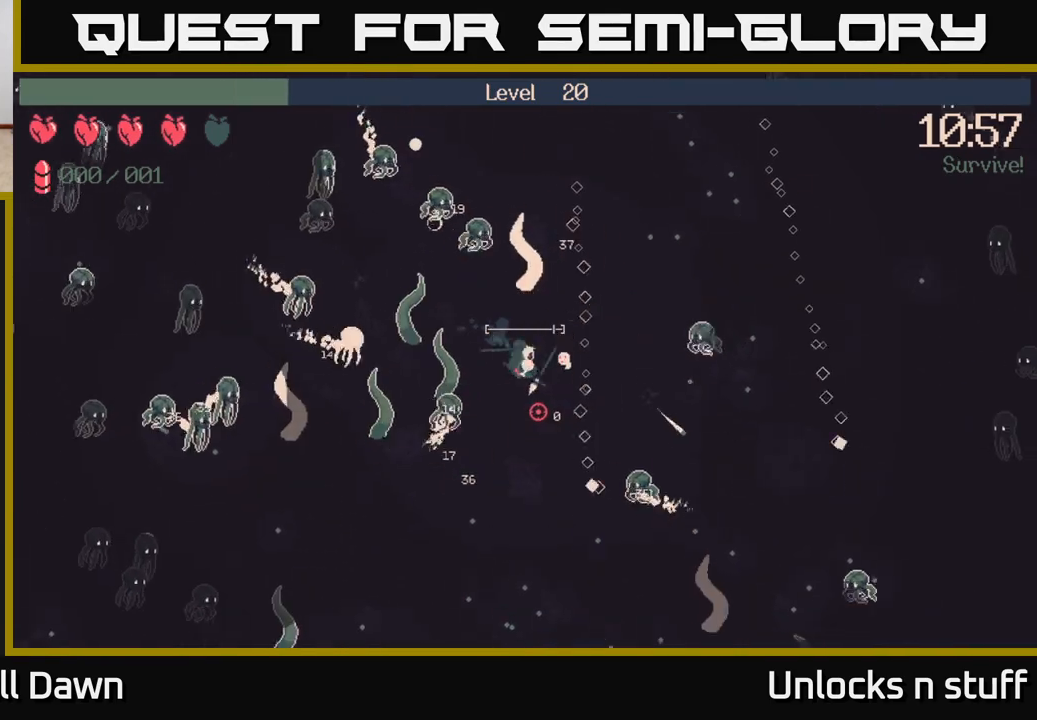
{"buttons": ["R2"], "left_stick": "down-left", "right_stick": "down-left", "events": [[167, "left_stick", "down"], [300, "R2", "down"], [367, "left_stick", "down-left"], [467, "right_stick", "down-left"]]}